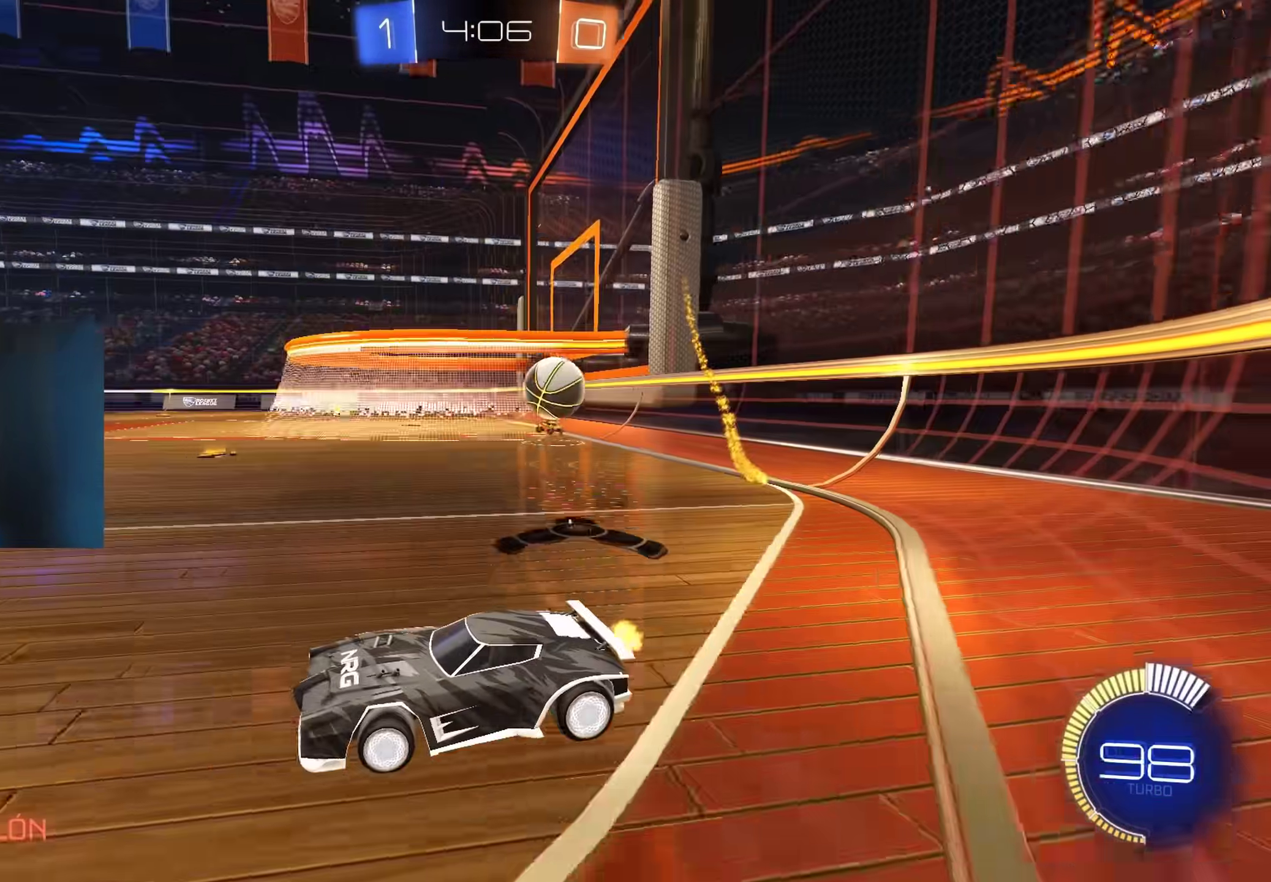
Gameplay with a controller (Xbox layout); each line is a JSON object with the inputs held at the frame after it. "events" lists button and stick changes between this image and that frame as [ms after this image, input, new state], when the widget could be followed in between.
{"buttons": ["A"], "left_stick": "down-right", "right_stick": "center", "events": [[400, "A", "down"], [400, "left_stick", "down-right"], [450, "L2", "up"]]}
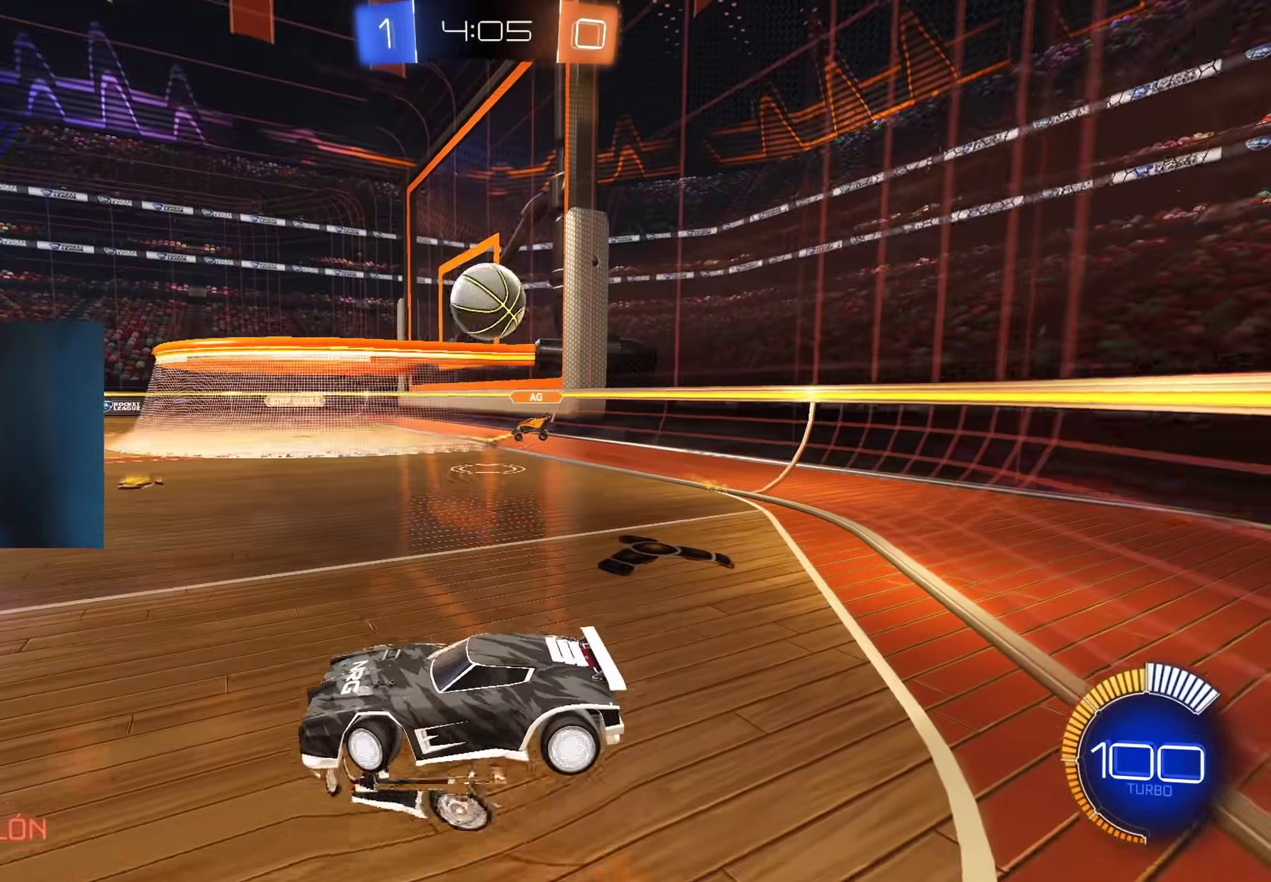
{"buttons": ["Y", "R2"], "left_stick": "center", "right_stick": "center", "events": [[33, "A", "up"], [50, "left_stick", "center"], [83, "A", "down"], [133, "left_stick", "down"], [250, "A", "up"], [383, "left_stick", "left"], [433, "Y", "down"], [450, "R2", "down"], [450, "left_stick", "center"]]}
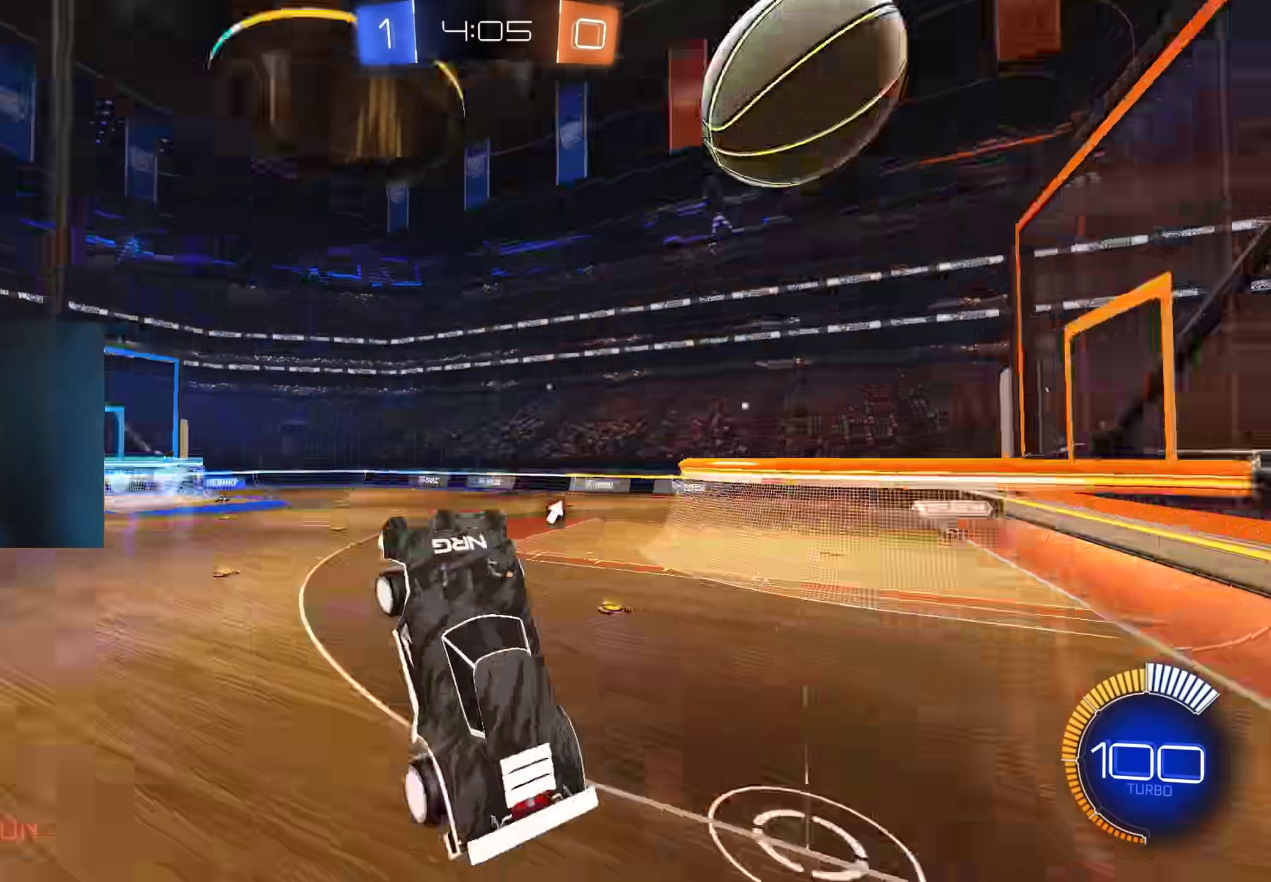
{"buttons": ["R2"], "left_stick": "up", "right_stick": "center", "events": [[33, "Y", "up"], [117, "left_stick", "up"]]}
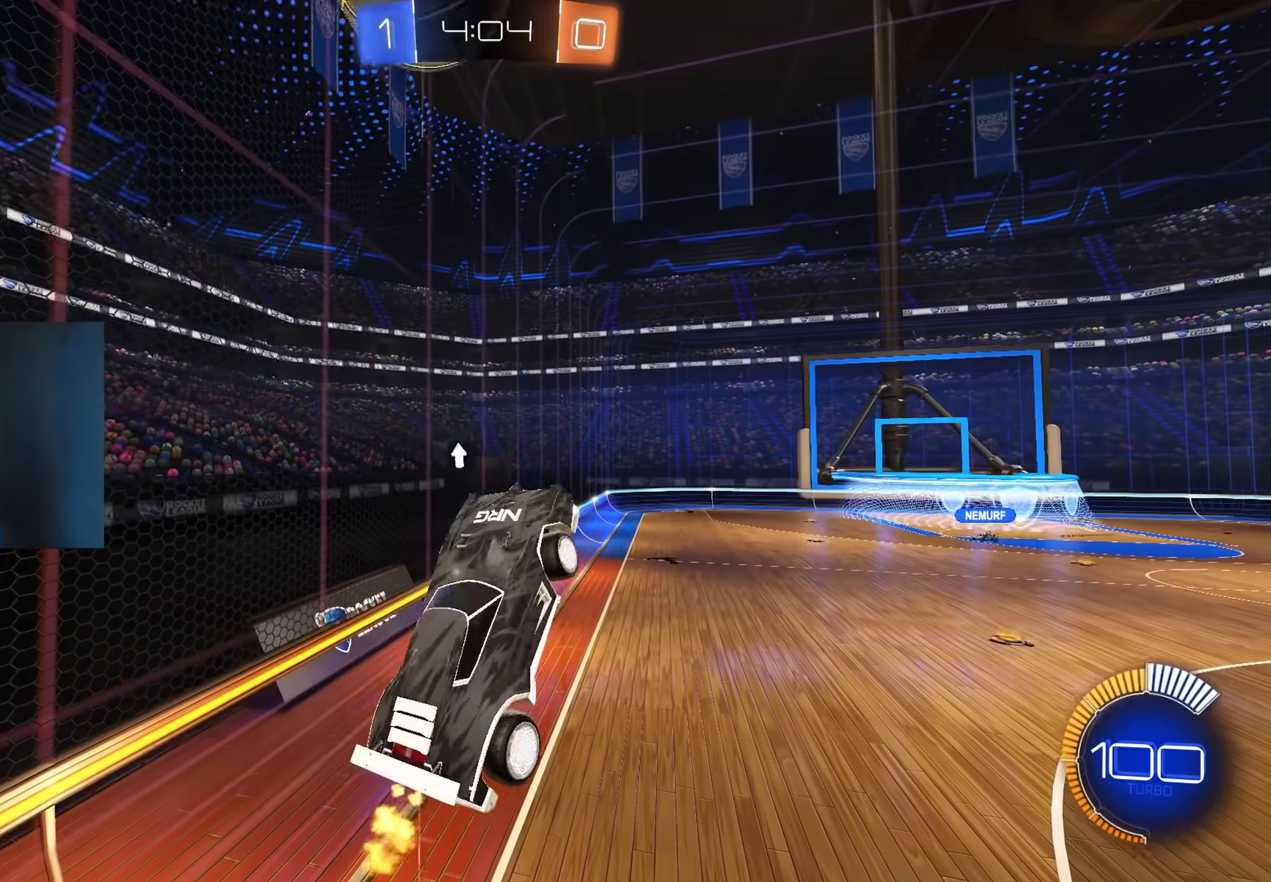
{"buttons": ["B", "R2"], "left_stick": "center", "right_stick": "center", "events": [[50, "left_stick", "center"], [300, "Y", "down"], [400, "Y", "up"], [483, "B", "down"]]}
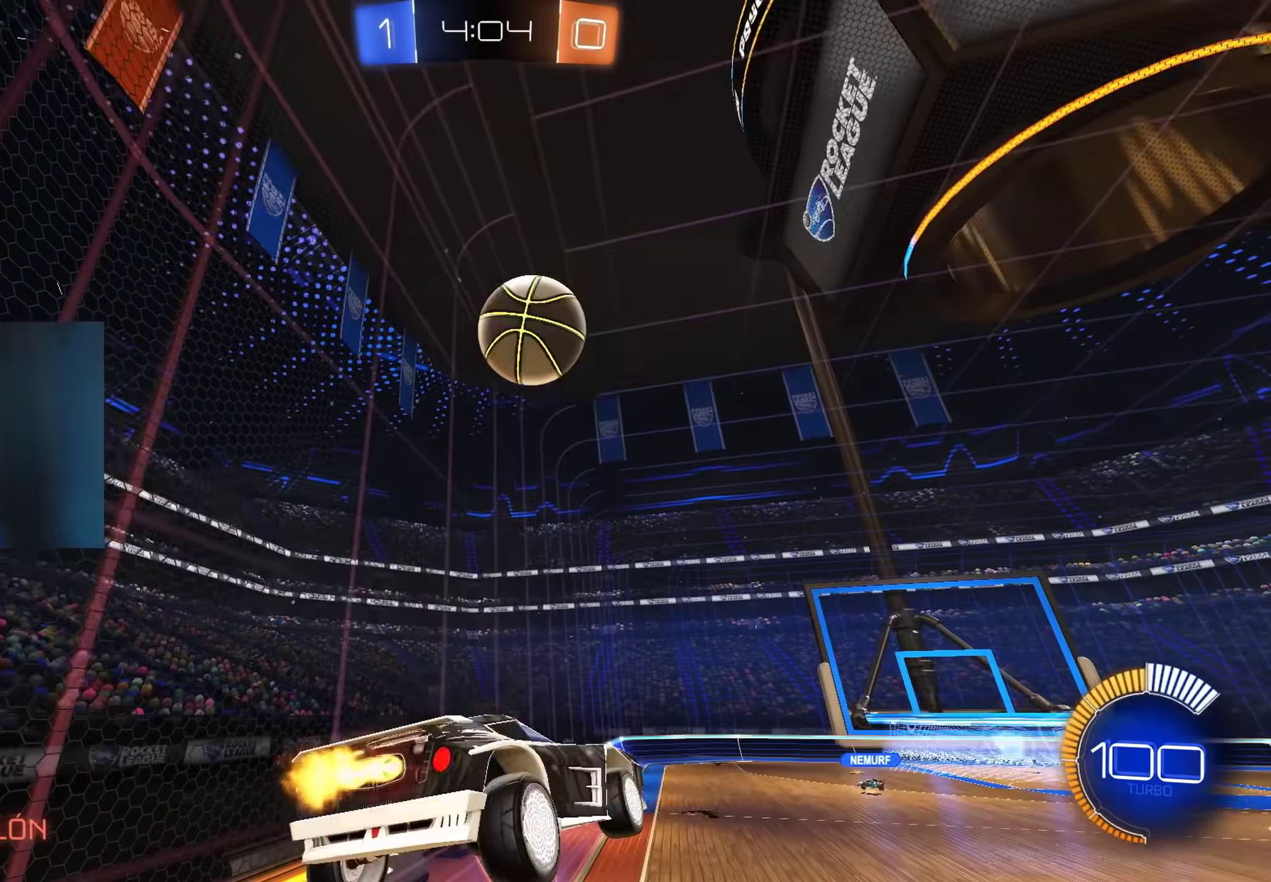
{"buttons": ["B", "R2"], "left_stick": "center", "right_stick": "center", "events": [[250, "left_stick", "down"], [400, "left_stick", "center"]]}
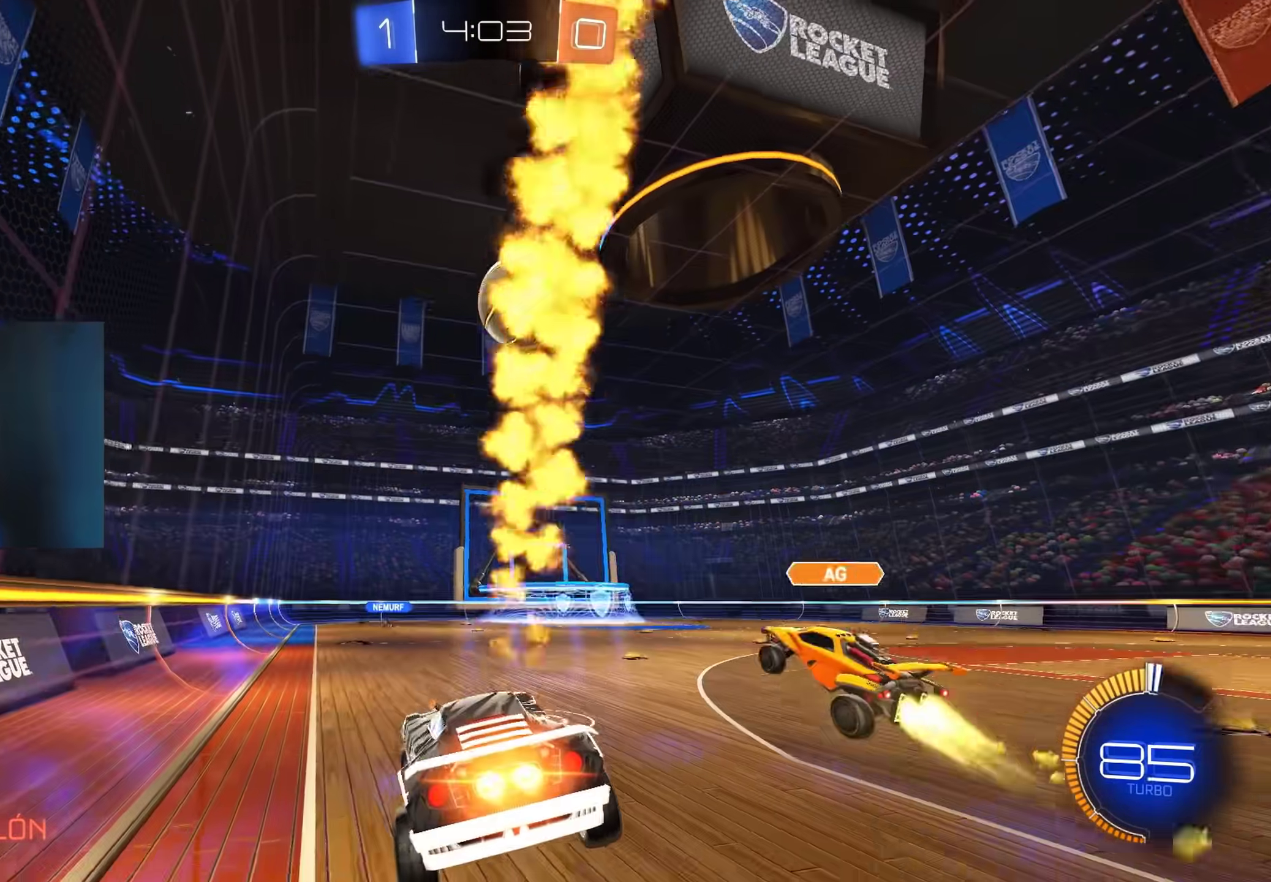
{"buttons": ["A", "B", "L1", "R2"], "left_stick": "down-left", "right_stick": "center", "events": [[167, "left_stick", "right"], [250, "A", "down"], [267, "left_stick", "up"], [300, "A", "up"], [300, "L1", "down"], [350, "A", "down"], [350, "L3", "down"], [400, "L3", "up"], [400, "left_stick", "down-left"]]}
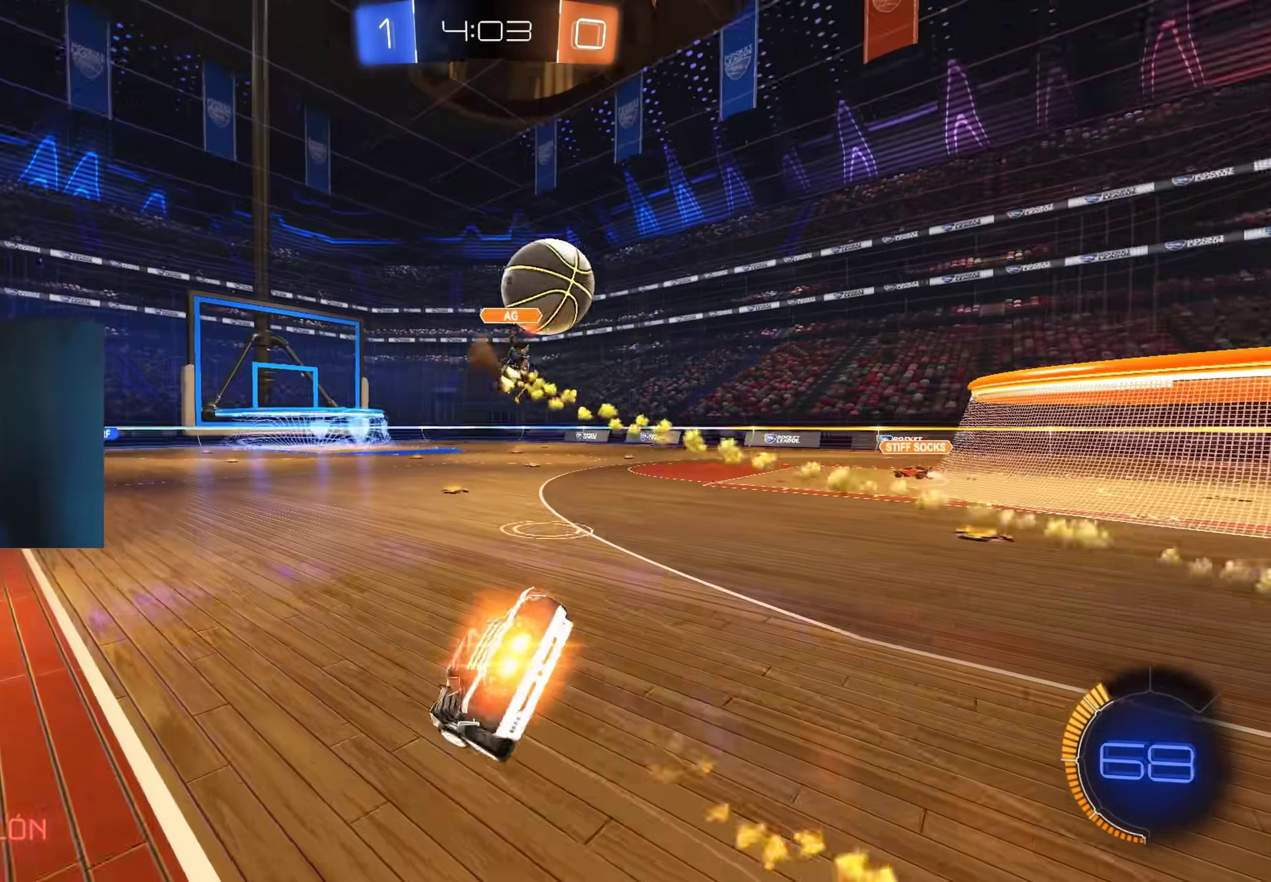
{"buttons": ["B", "L1", "R2"], "left_stick": "down-left", "right_stick": "center", "events": [[33, "A", "up"]]}
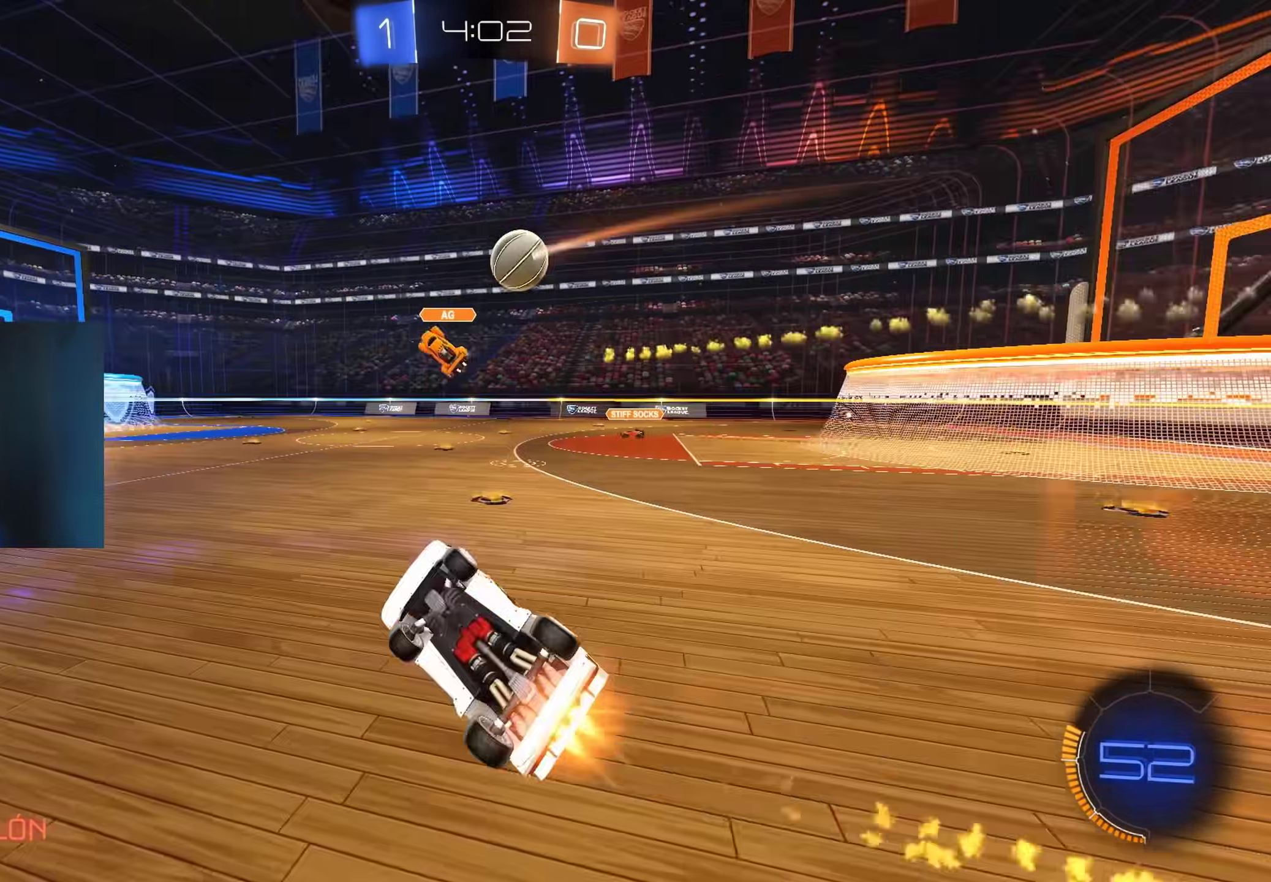
{"buttons": ["Y", "R2"], "left_stick": "center", "right_stick": "center", "events": [[233, "L1", "up"], [267, "left_stick", "center"], [400, "B", "up"], [450, "Y", "down"]]}
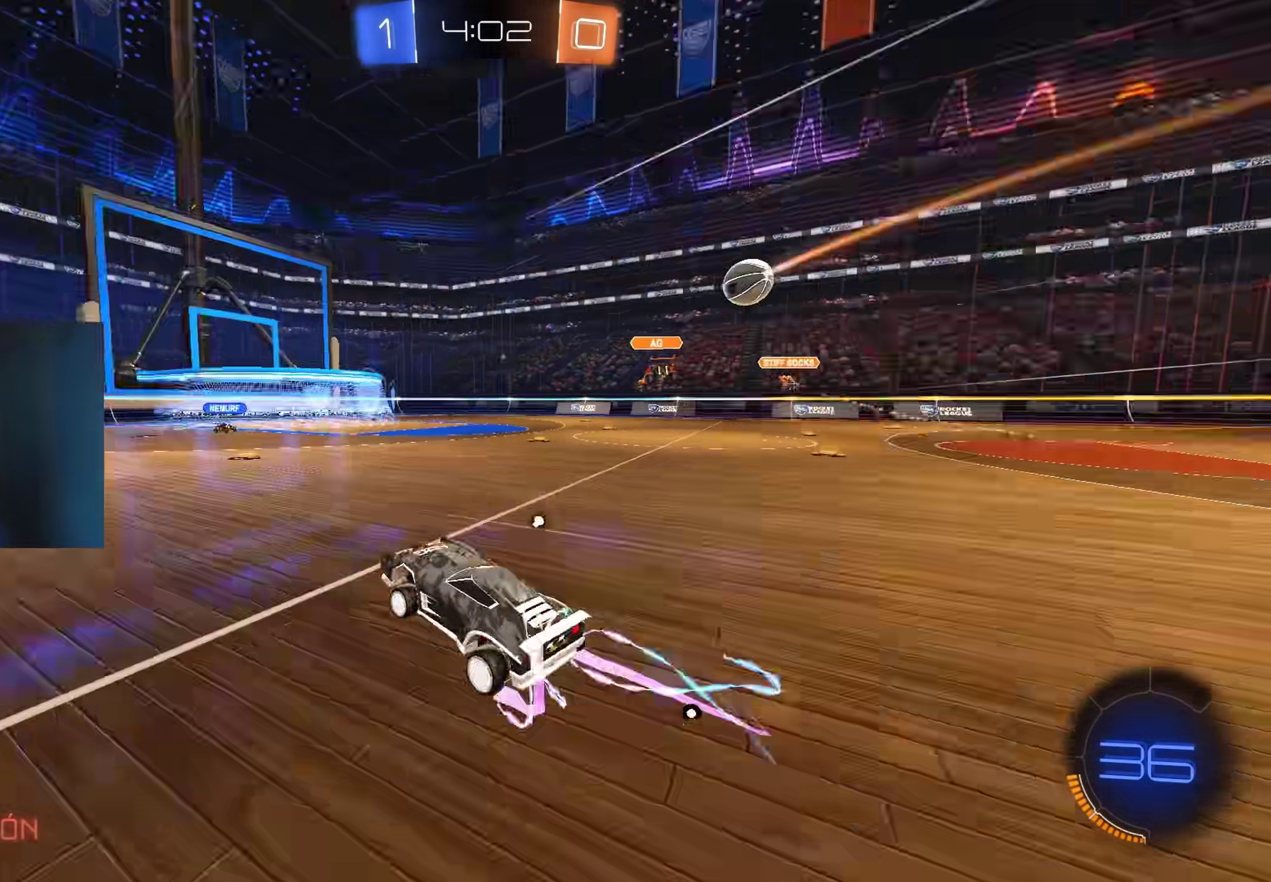
{"buttons": ["R2"], "left_stick": "left", "right_stick": "center", "events": [[50, "Y", "up"], [117, "left_stick", "right"], [250, "Y", "down"], [250, "left_stick", "center"], [333, "Y", "up"], [383, "left_stick", "left"]]}
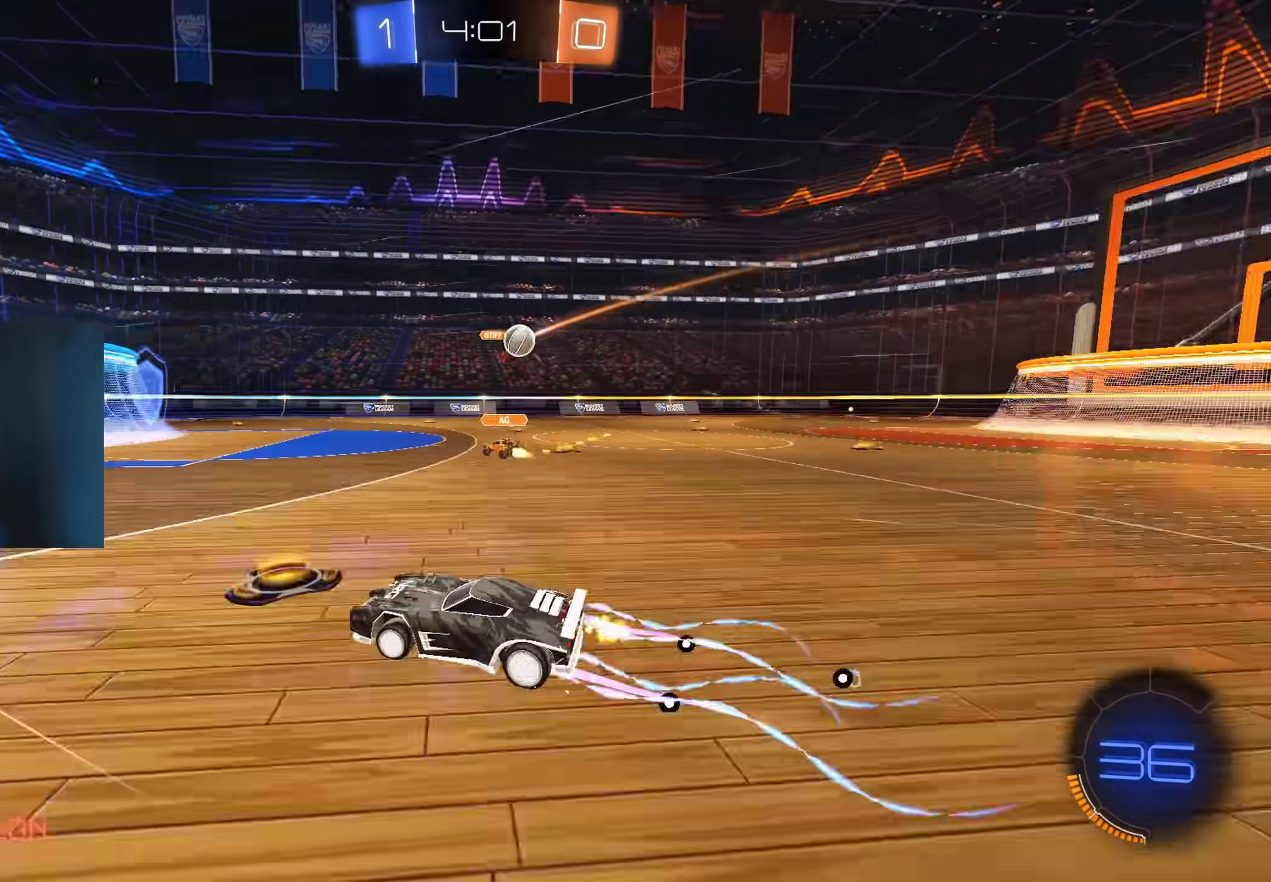
{"buttons": ["R2"], "left_stick": "left", "right_stick": "center", "events": []}
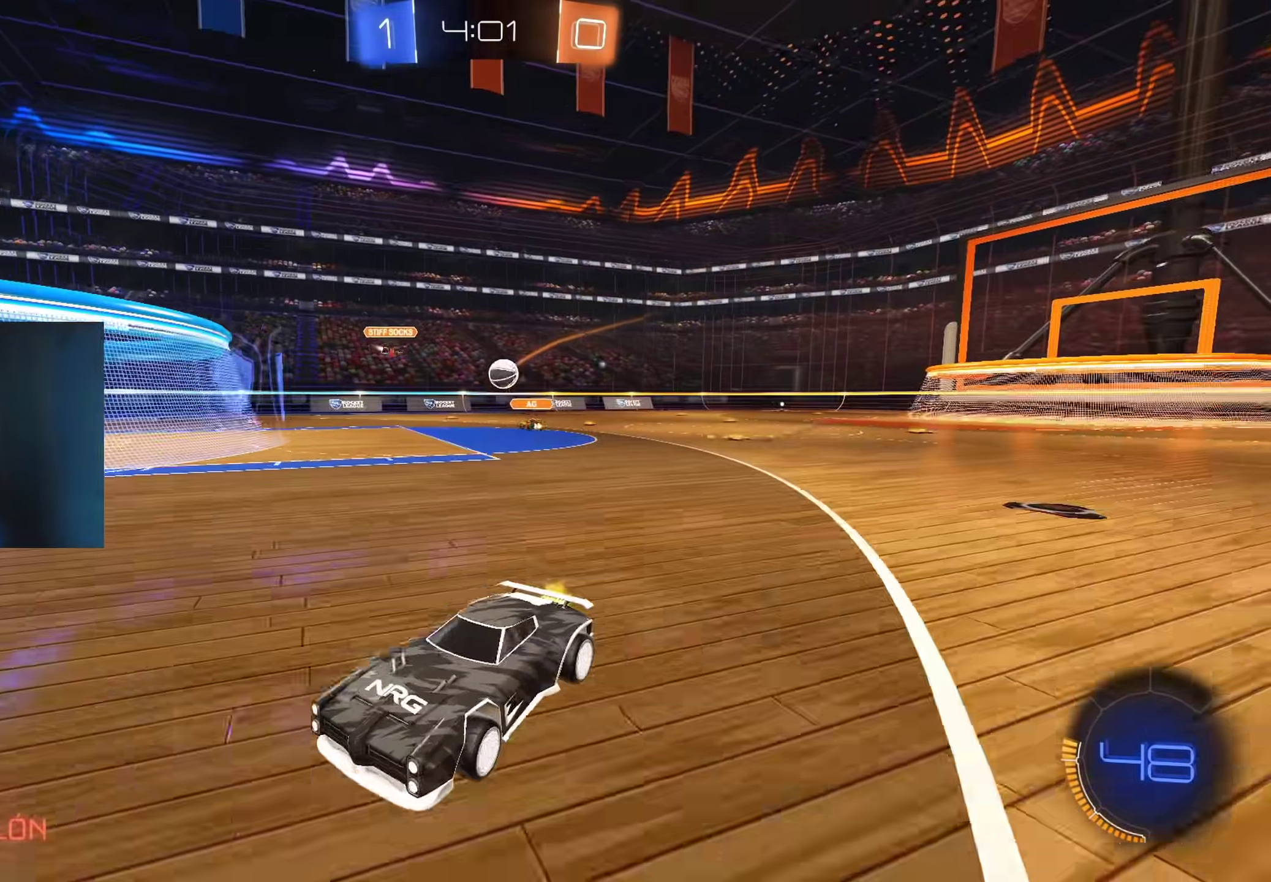
{"buttons": ["R2"], "left_stick": "right", "right_stick": "center", "events": [[100, "left_stick", "right"], [200, "L1", "down"], [333, "L1", "up"]]}
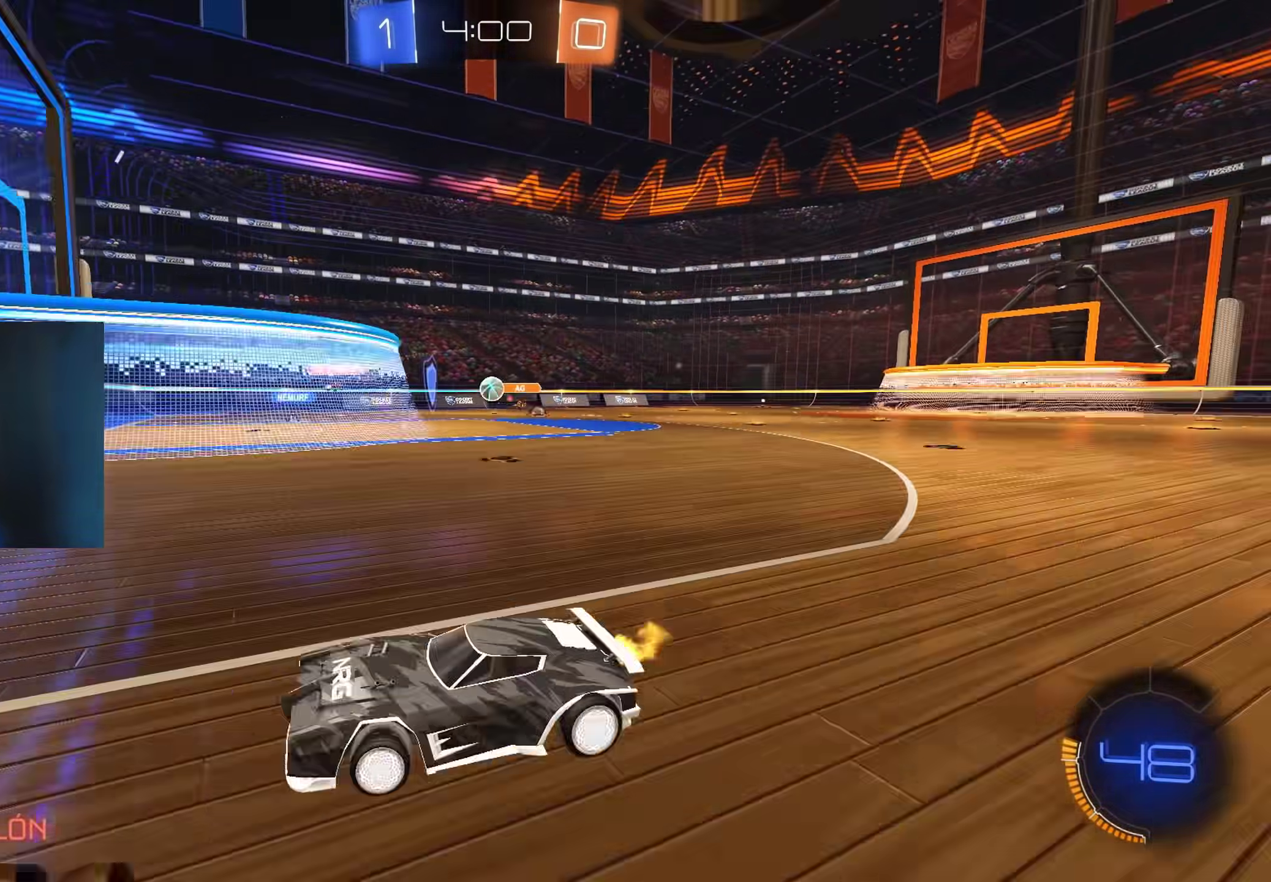
{"buttons": ["R2"], "left_stick": "center", "right_stick": "center", "events": [[367, "left_stick", "center"]]}
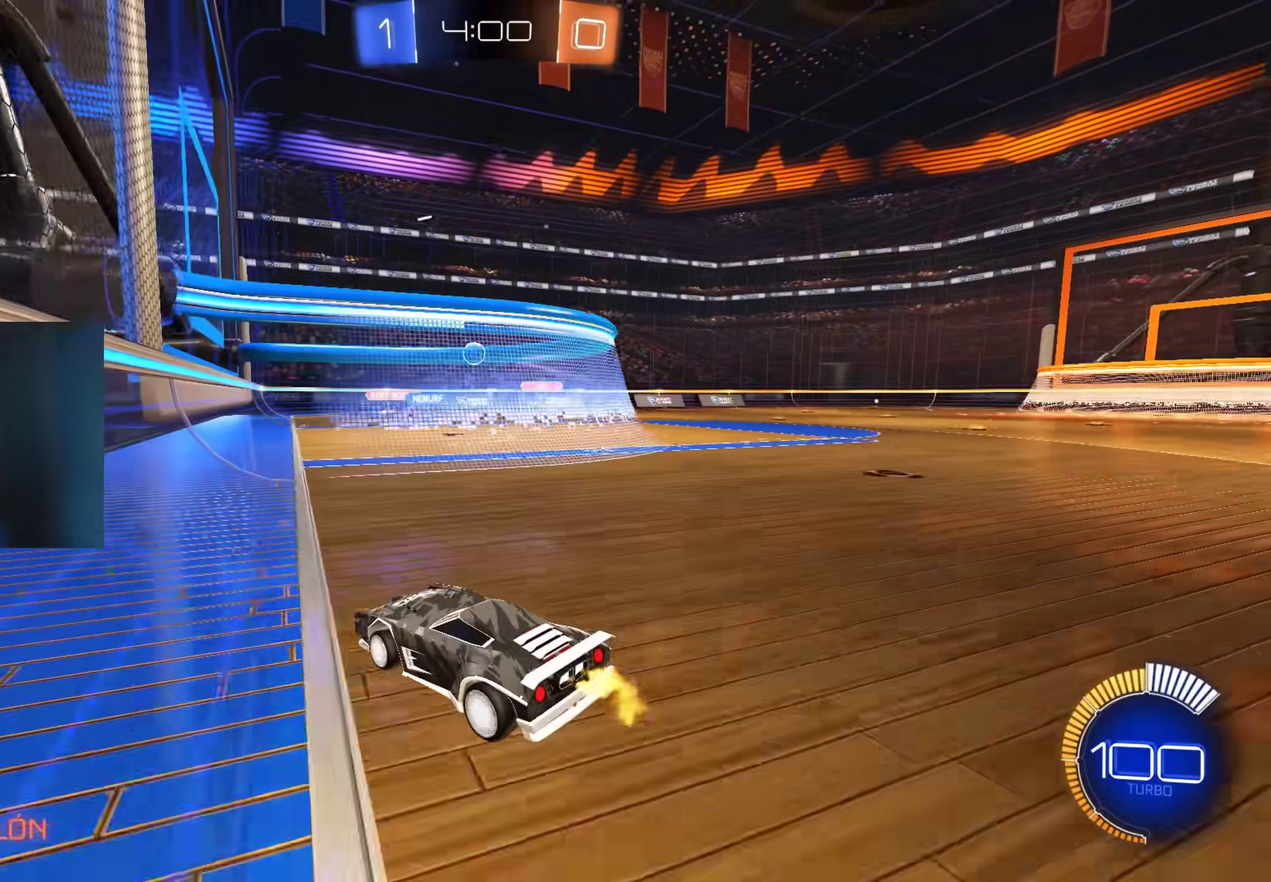
{"buttons": ["B", "R2"], "left_stick": "center", "right_stick": "center", "events": [[83, "left_stick", "right"], [233, "left_stick", "center"], [250, "B", "down"]]}
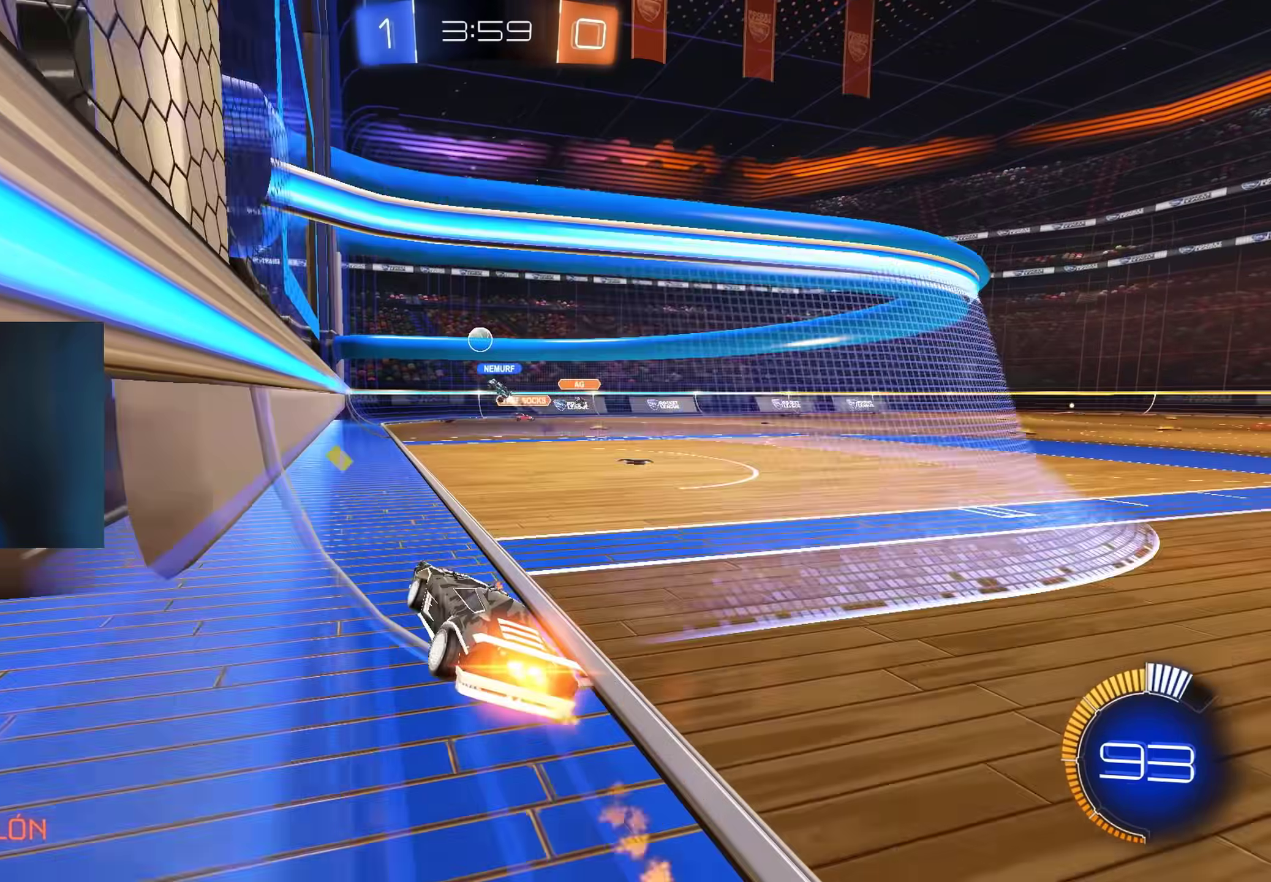
{"buttons": ["R2"], "left_stick": "center", "right_stick": "center", "events": [[133, "left_stick", "right"], [150, "B", "up"], [233, "left_stick", "center"]]}
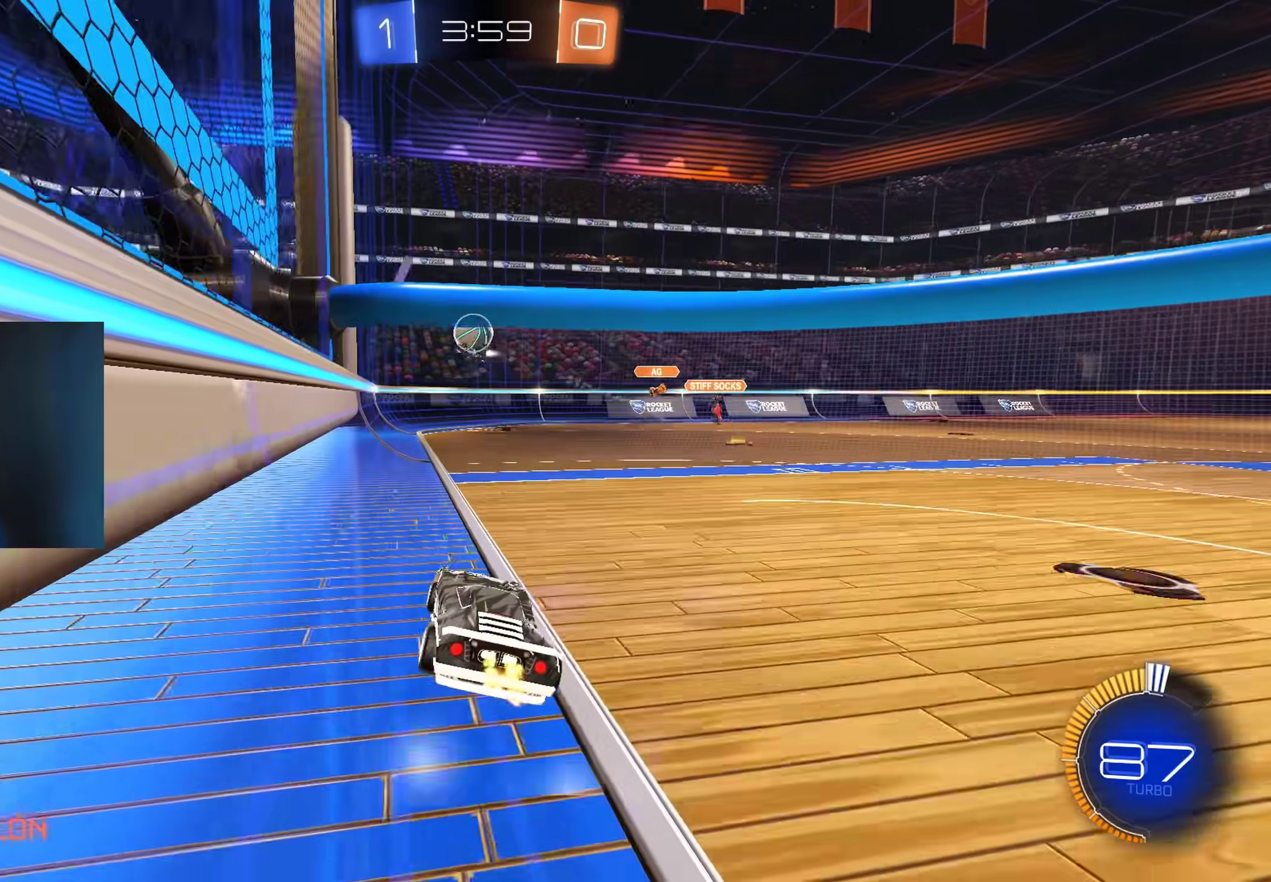
{"buttons": ["R2"], "left_stick": "left", "right_stick": "center", "events": [[133, "left_stick", "right"], [300, "left_stick", "center"], [483, "left_stick", "left"]]}
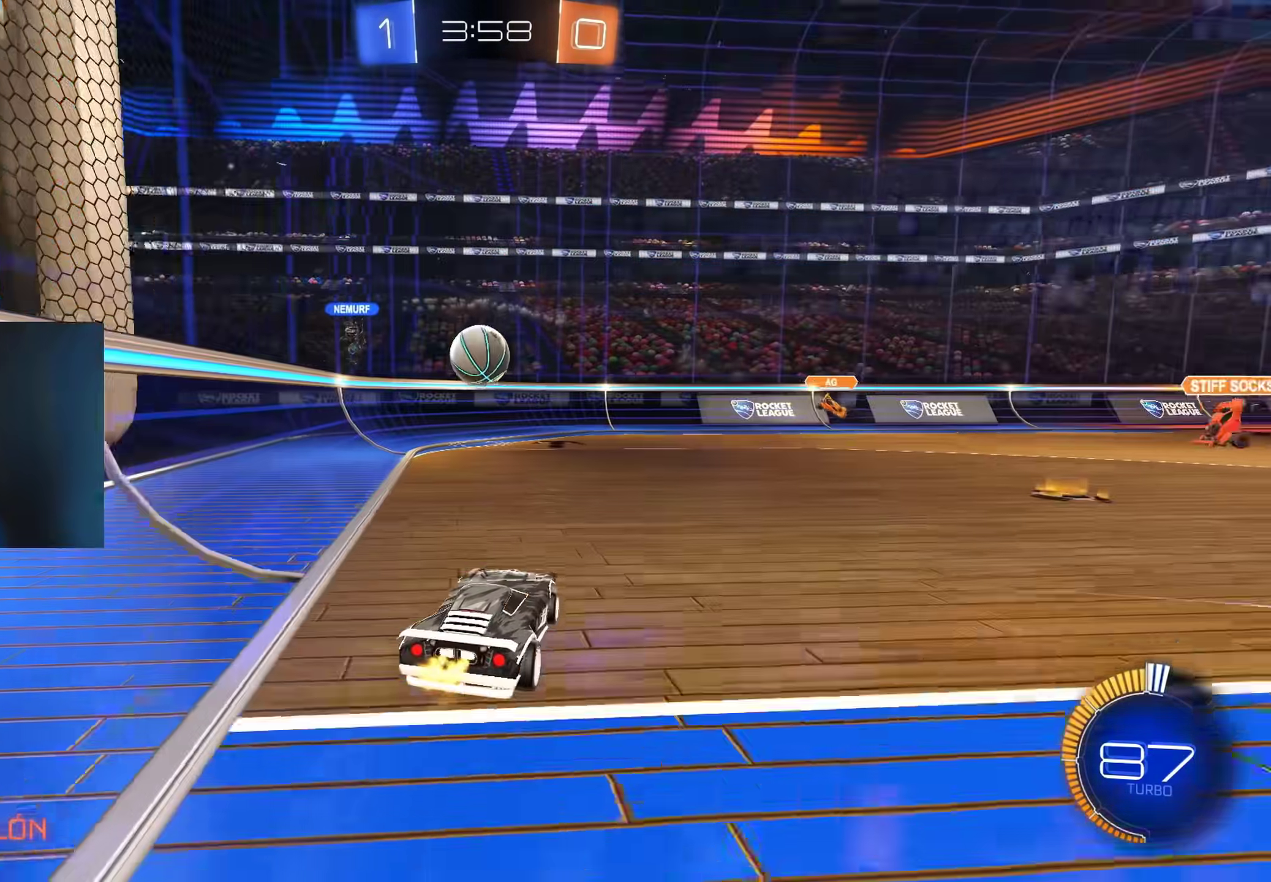
{"buttons": ["L1", "R2"], "left_stick": "right", "right_stick": "center", "events": [[167, "left_stick", "down-right"], [183, "A", "down"], [300, "A", "up"], [300, "B", "down"], [300, "left_stick", "center"], [350, "B", "up"], [450, "left_stick", "right"], [467, "L1", "down"]]}
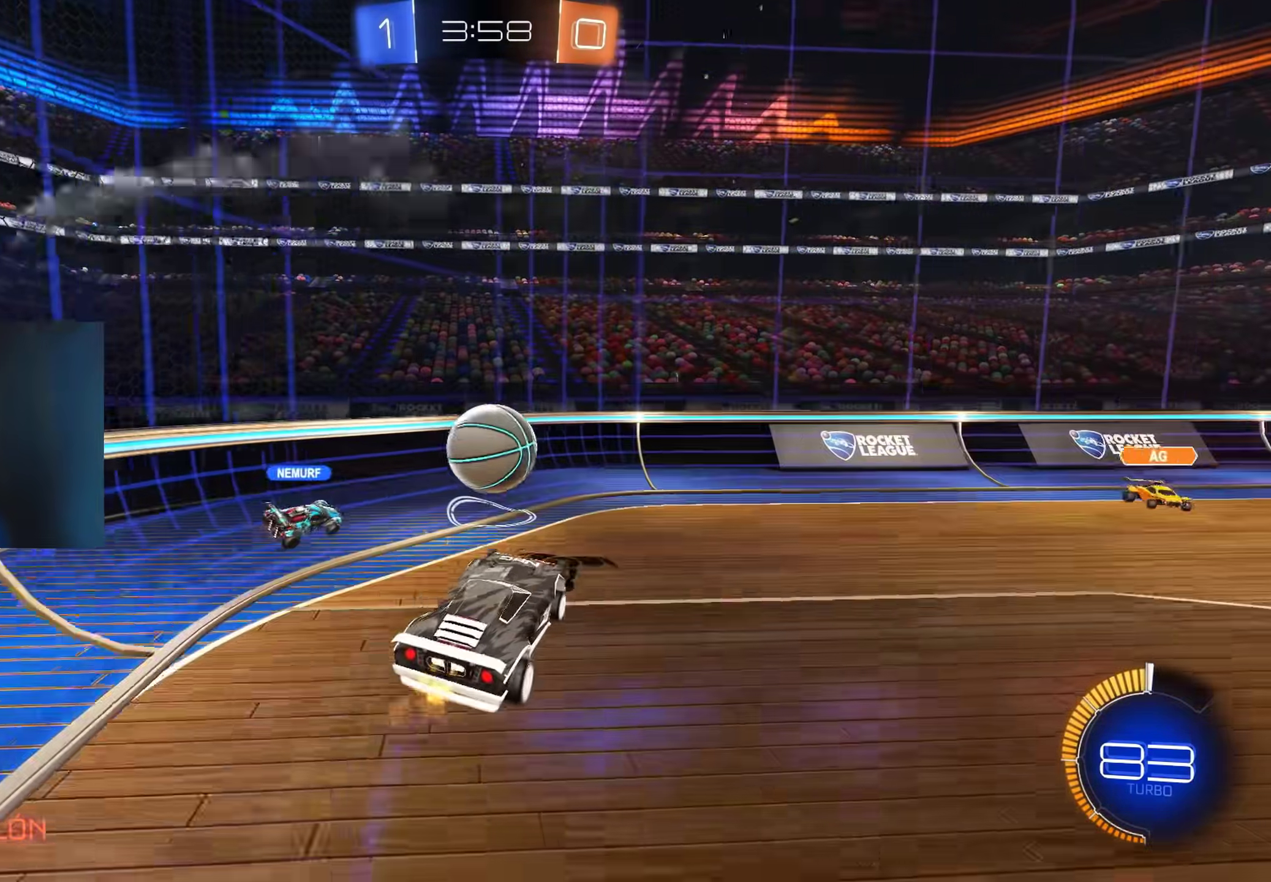
{"buttons": ["B", "R2"], "left_stick": "center", "right_stick": "center", "events": [[33, "R2", "up"], [117, "L1", "up"], [117, "R2", "down"], [117, "left_stick", "center"], [217, "B", "down"]]}
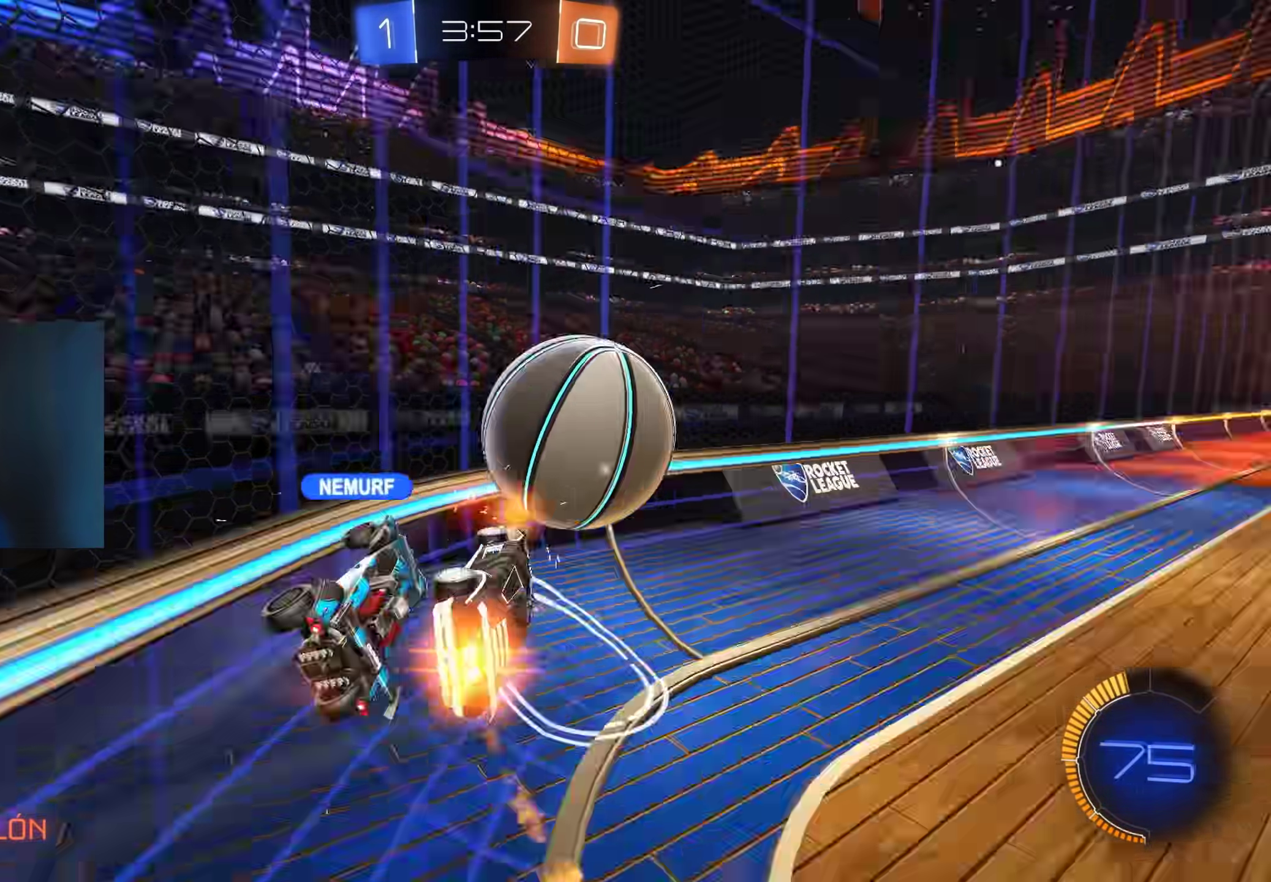
{"buttons": ["B", "R2"], "left_stick": "left", "right_stick": "center", "events": [[33, "left_stick", "right"], [450, "left_stick", "center"], [500, "left_stick", "left"]]}
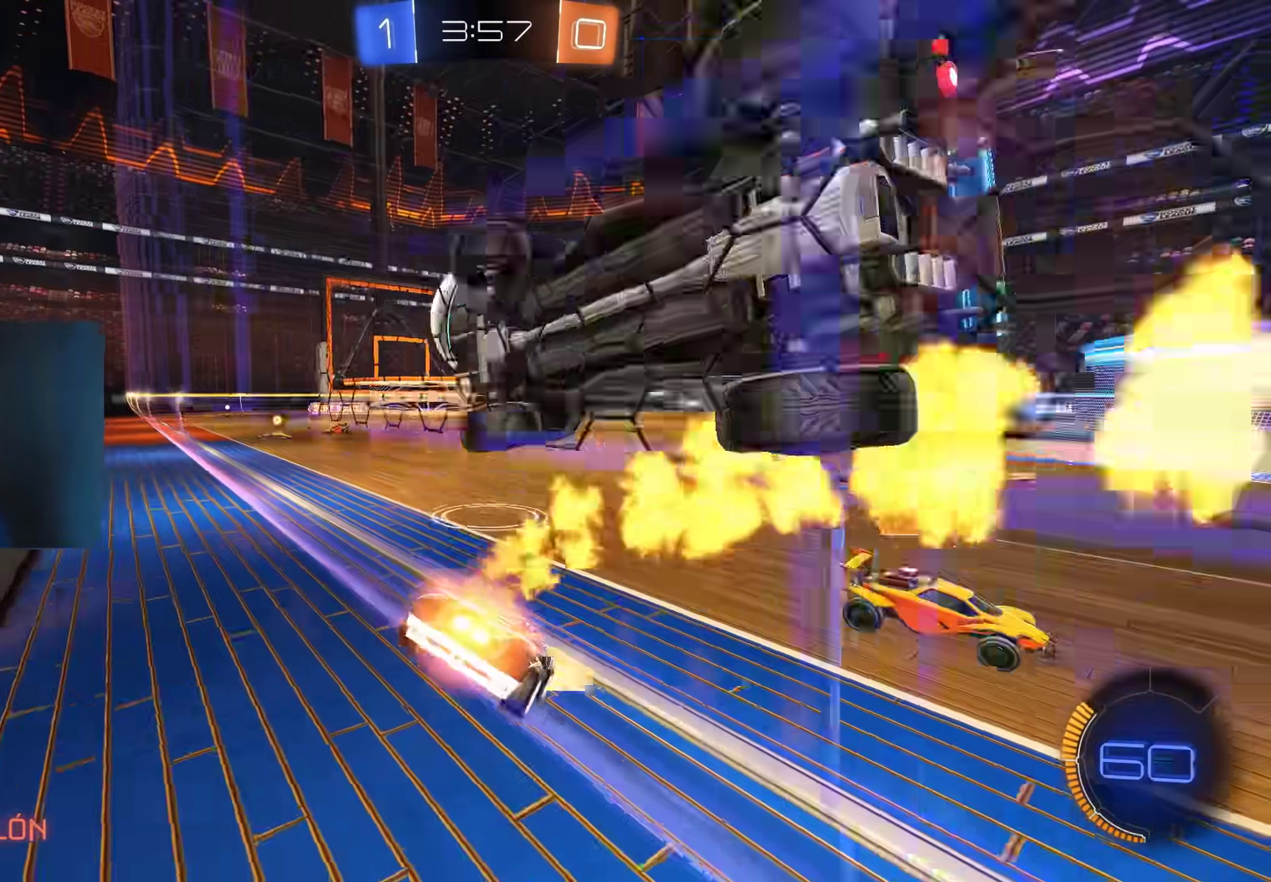
{"buttons": ["A", "B", "R2"], "left_stick": "down-right", "right_stick": "center", "events": [[283, "left_stick", "center"], [383, "left_stick", "down-right"], [417, "A", "down"]]}
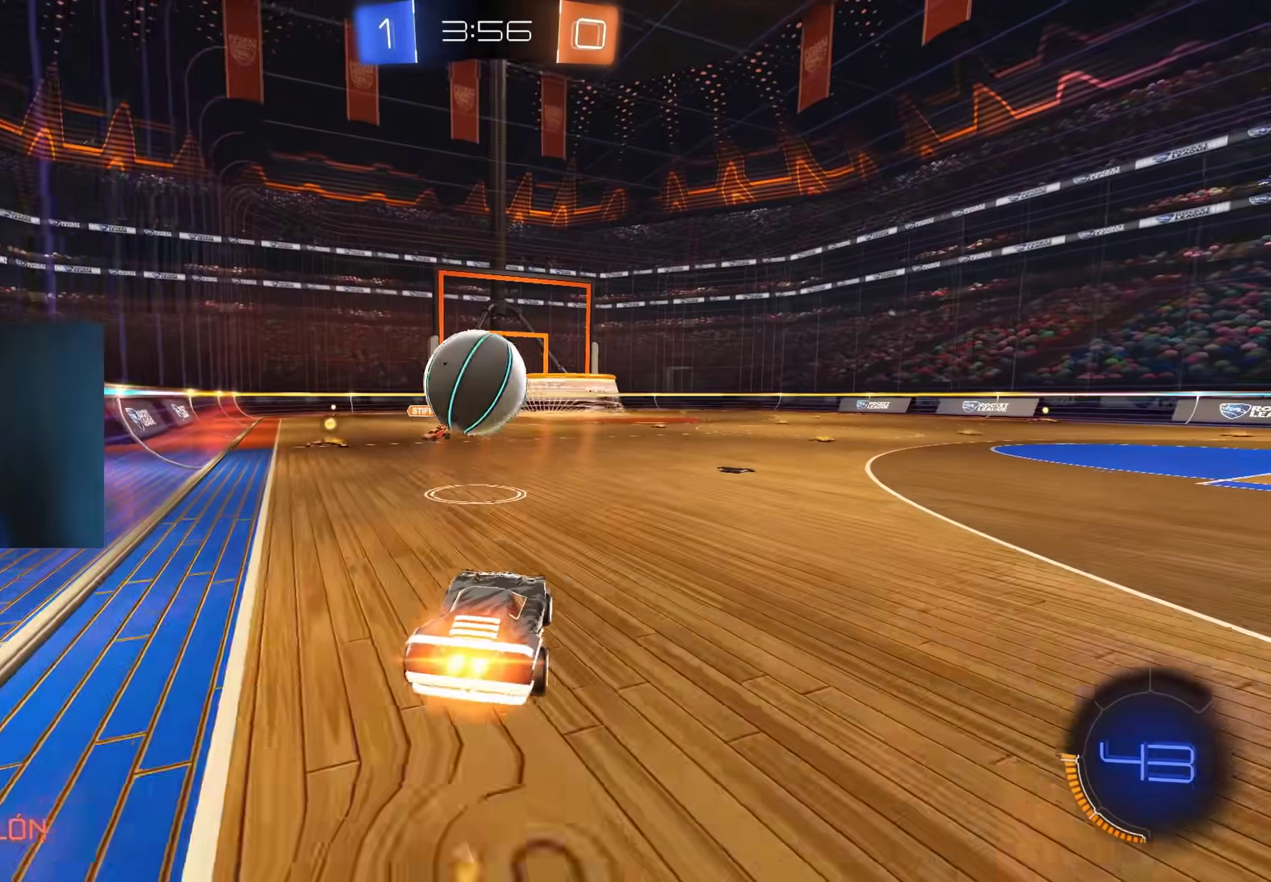
{"buttons": ["L1", "R2"], "left_stick": "down-left", "right_stick": "center", "events": [[33, "A", "up"], [83, "left_stick", "center"], [200, "B", "up"], [250, "left_stick", "up-left"], [283, "L1", "down"], [317, "A", "down"], [333, "L3", "down"], [433, "left_stick", "down-left"], [450, "A", "up"], [467, "L3", "up"]]}
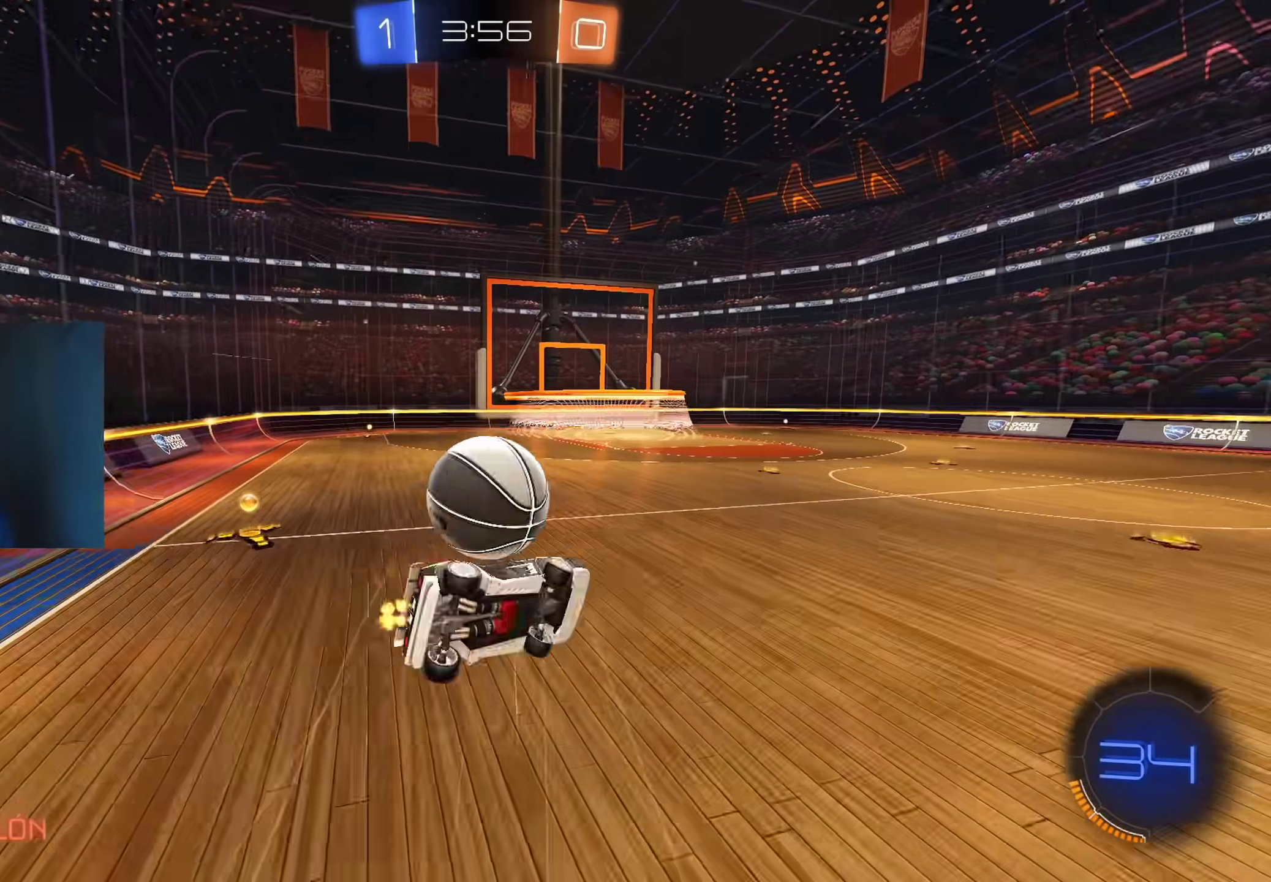
{"buttons": ["L1", "R2"], "left_stick": "left", "right_stick": "center", "events": [[100, "R2", "up"], [133, "left_stick", "left"], [283, "R2", "down"]]}
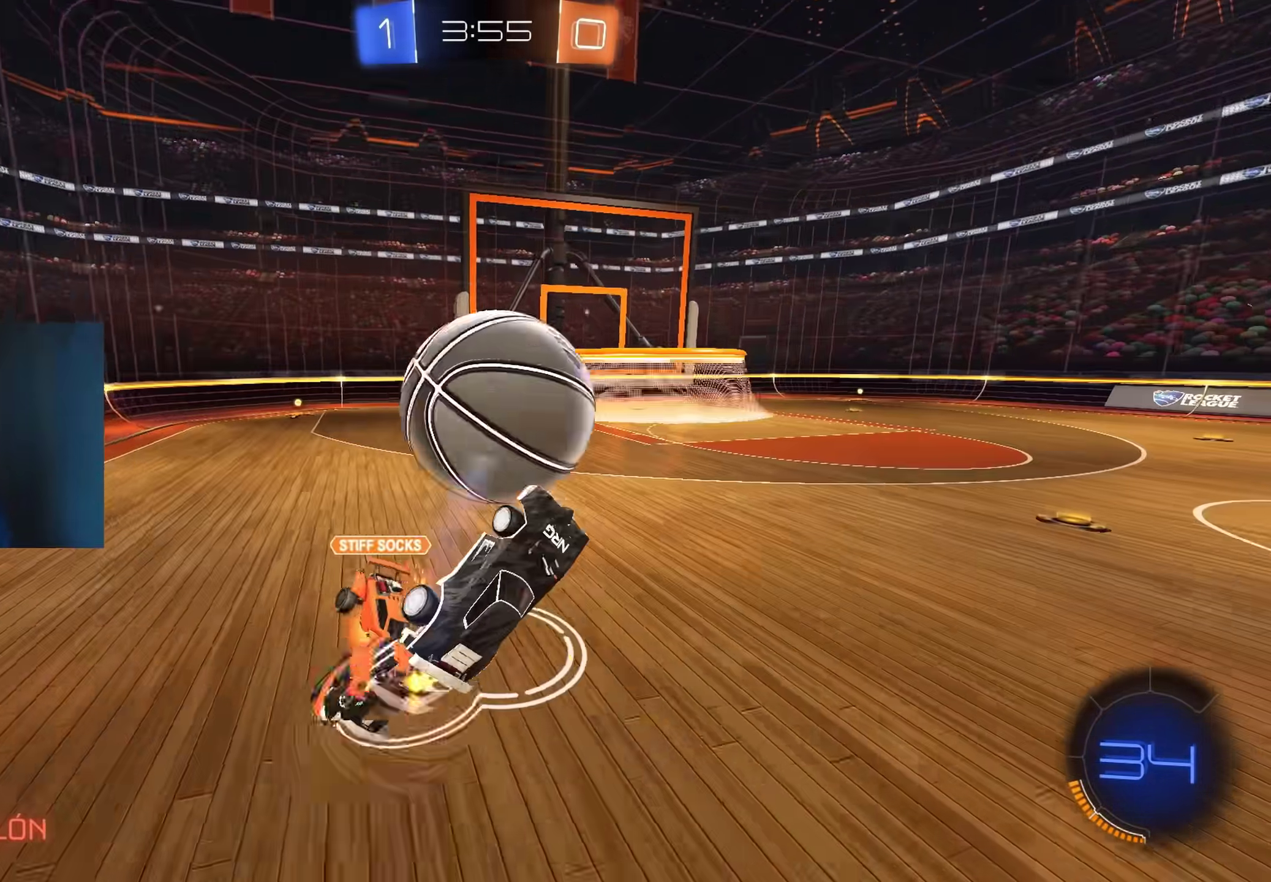
{"buttons": ["R2"], "left_stick": "up", "right_stick": "center", "events": [[67, "left_stick", "up-left"], [100, "L1", "up"], [167, "left_stick", "center"], [283, "left_stick", "up-left"], [350, "L1", "down"], [483, "left_stick", "up"], [500, "L1", "up"]]}
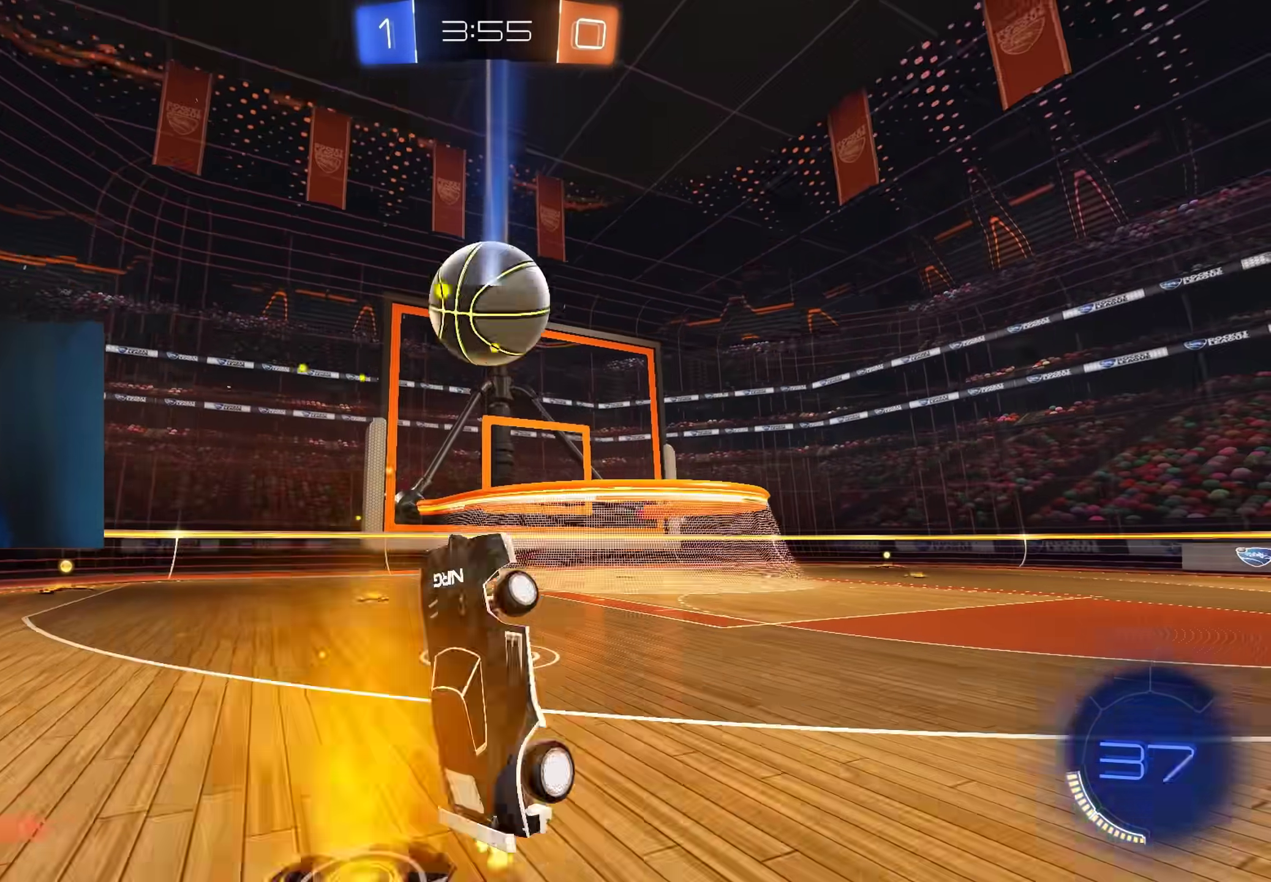
{"buttons": ["B", "R2"], "left_stick": "center", "right_stick": "center", "events": [[150, "left_stick", "center"], [217, "L1", "down"], [233, "left_stick", "right"], [367, "L1", "up"], [383, "left_stick", "center"], [433, "B", "down"]]}
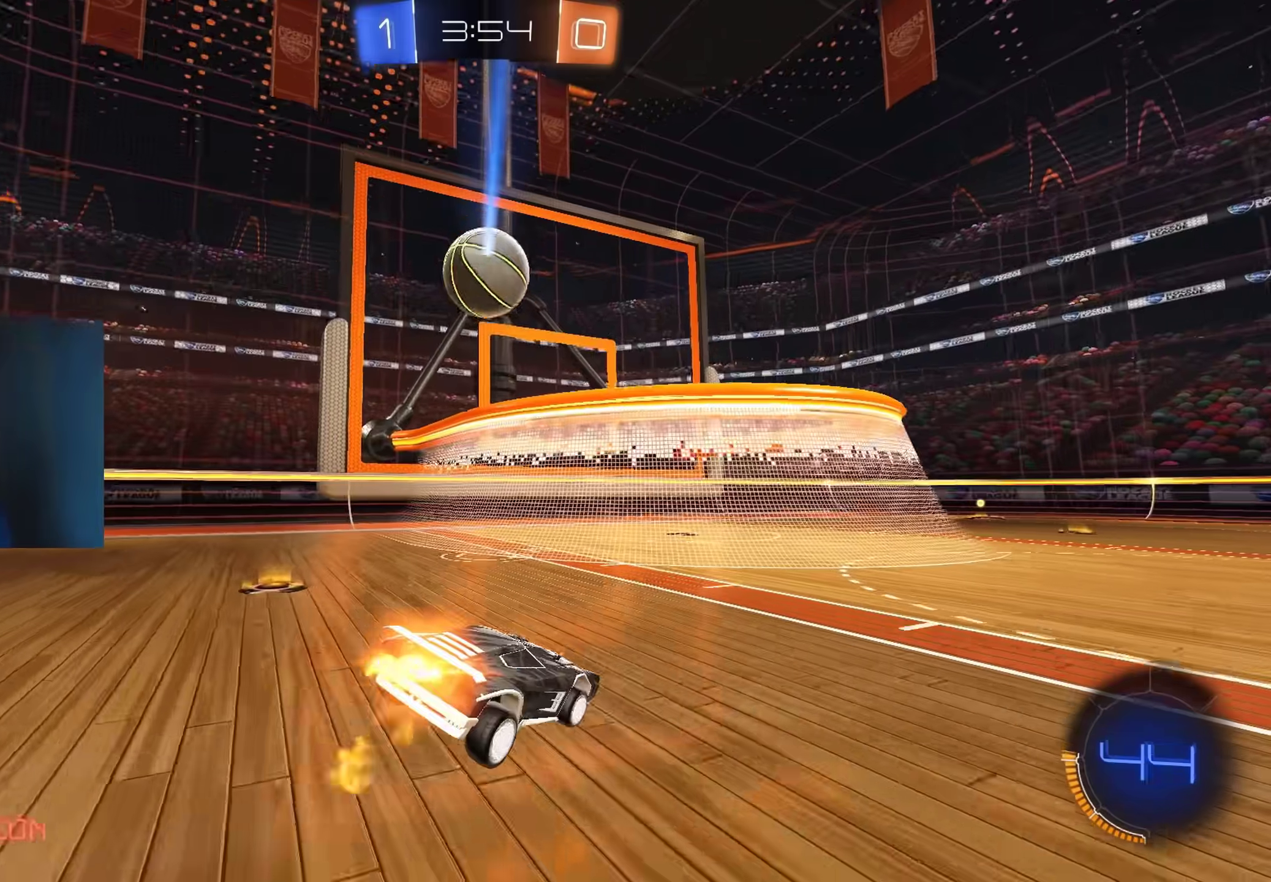
{"buttons": ["B", "R2"], "left_stick": "center", "right_stick": "center", "events": [[83, "left_stick", "right"], [133, "A", "down"], [183, "L1", "down"], [217, "left_stick", "up"], [233, "A", "up"], [267, "A", "down"], [450, "A", "up"], [450, "L1", "up"], [483, "left_stick", "center"]]}
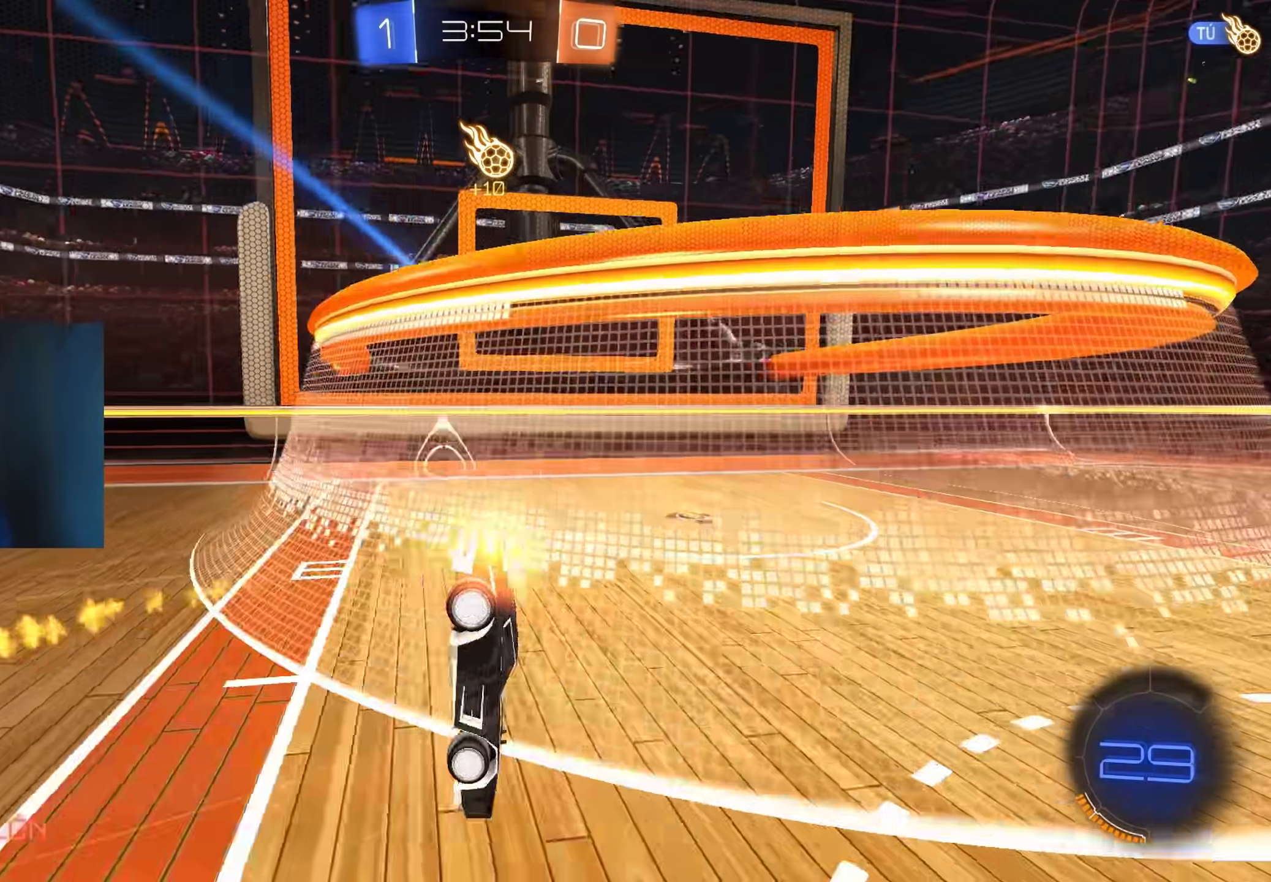
{"buttons": ["R2"], "left_stick": "center", "right_stick": "center", "events": [[33, "B", "up"]]}
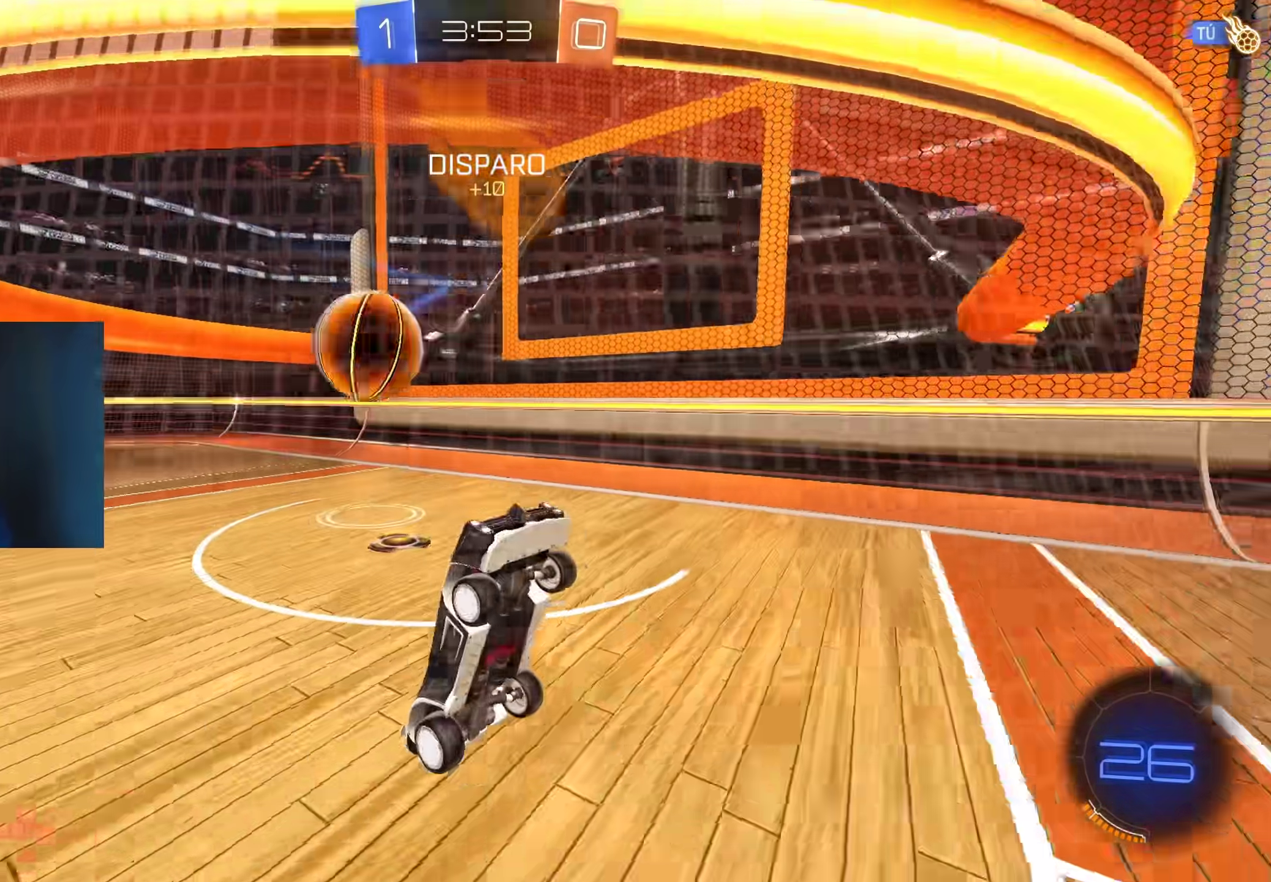
{"buttons": ["R2"], "left_stick": "center", "right_stick": "center", "events": [[117, "Y", "down"], [233, "Y", "up"]]}
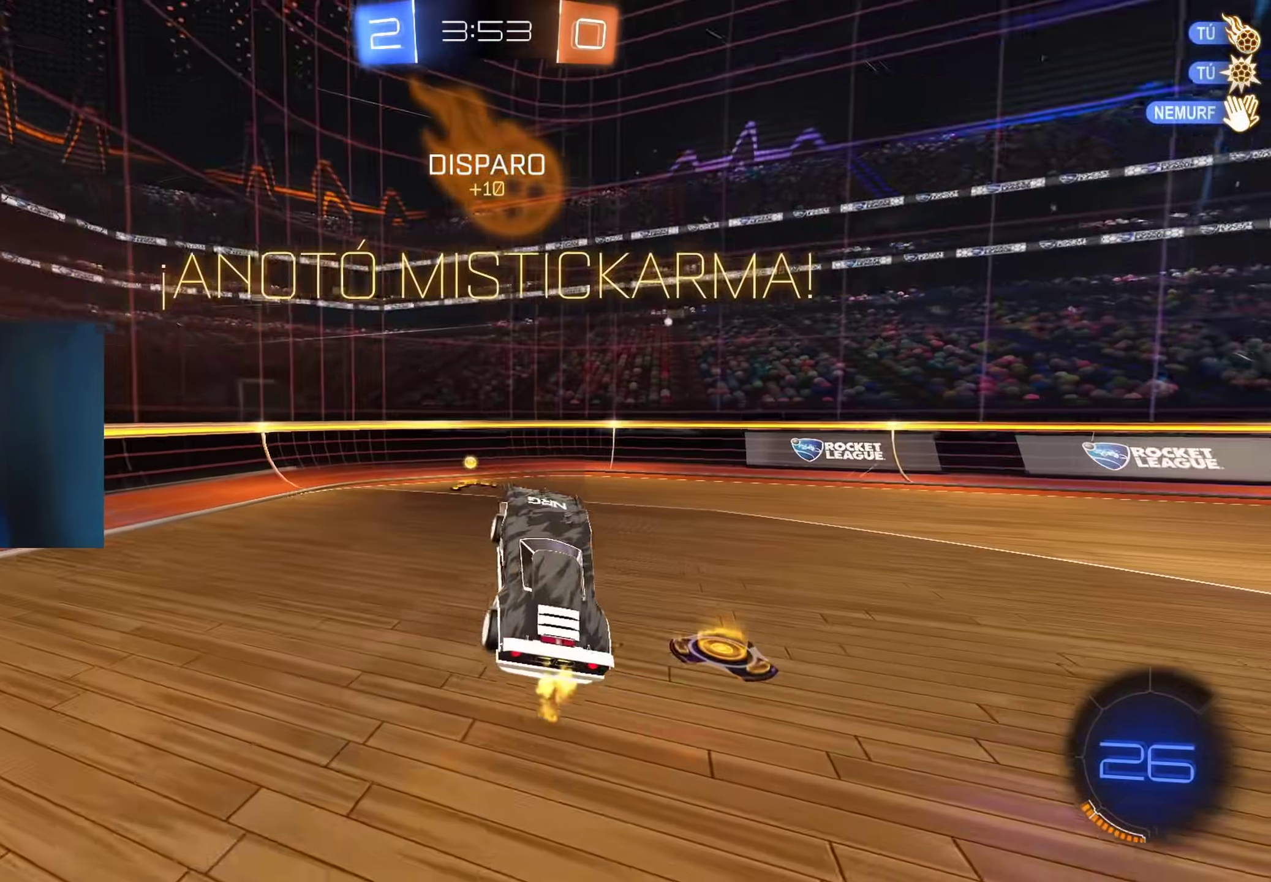
{"buttons": [], "left_stick": "down-right", "right_stick": "center", "events": [[133, "left_stick", "right"], [300, "R2", "up"], [483, "left_stick", "down-right"]]}
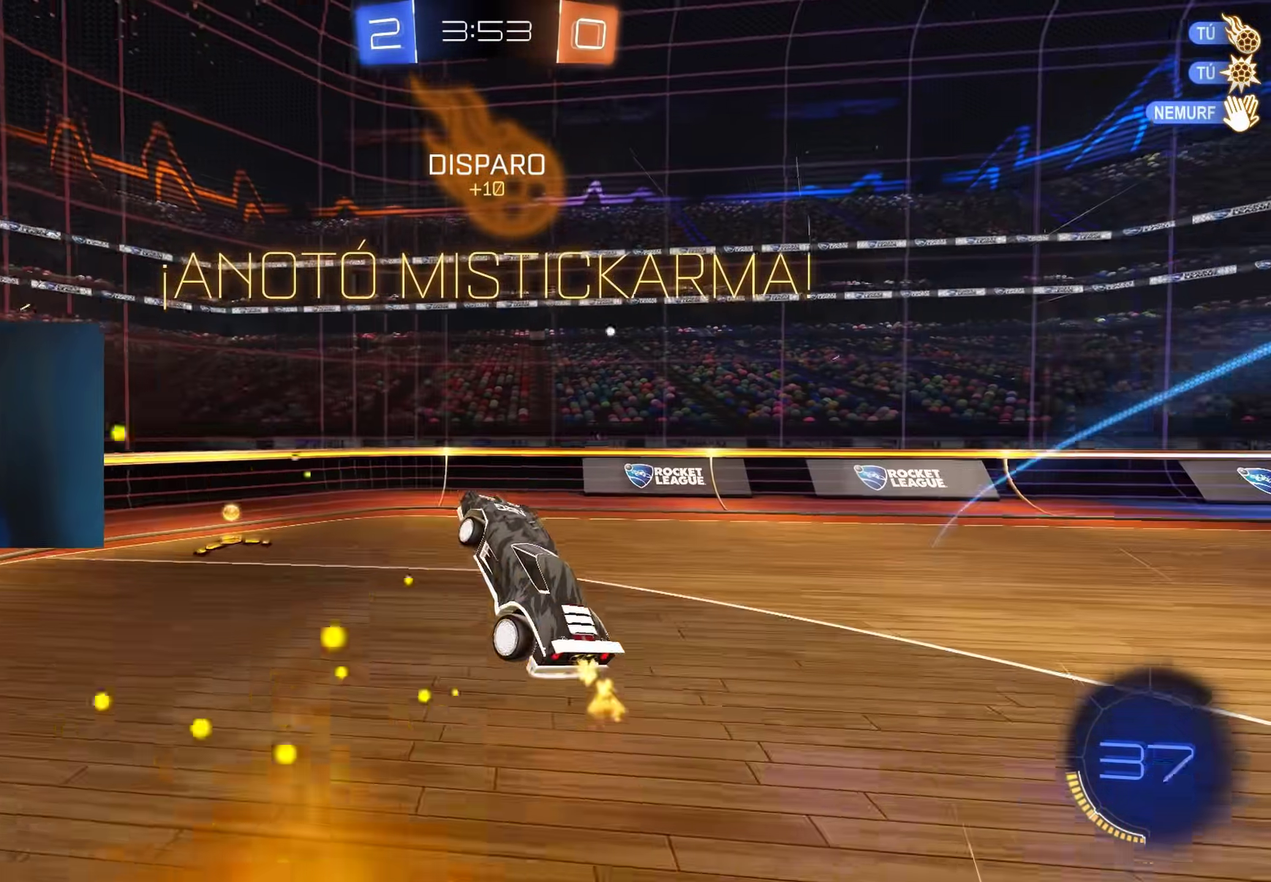
{"buttons": ["R2"], "left_stick": "center", "right_stick": "center", "events": [[50, "R2", "down"], [283, "left_stick", "center"]]}